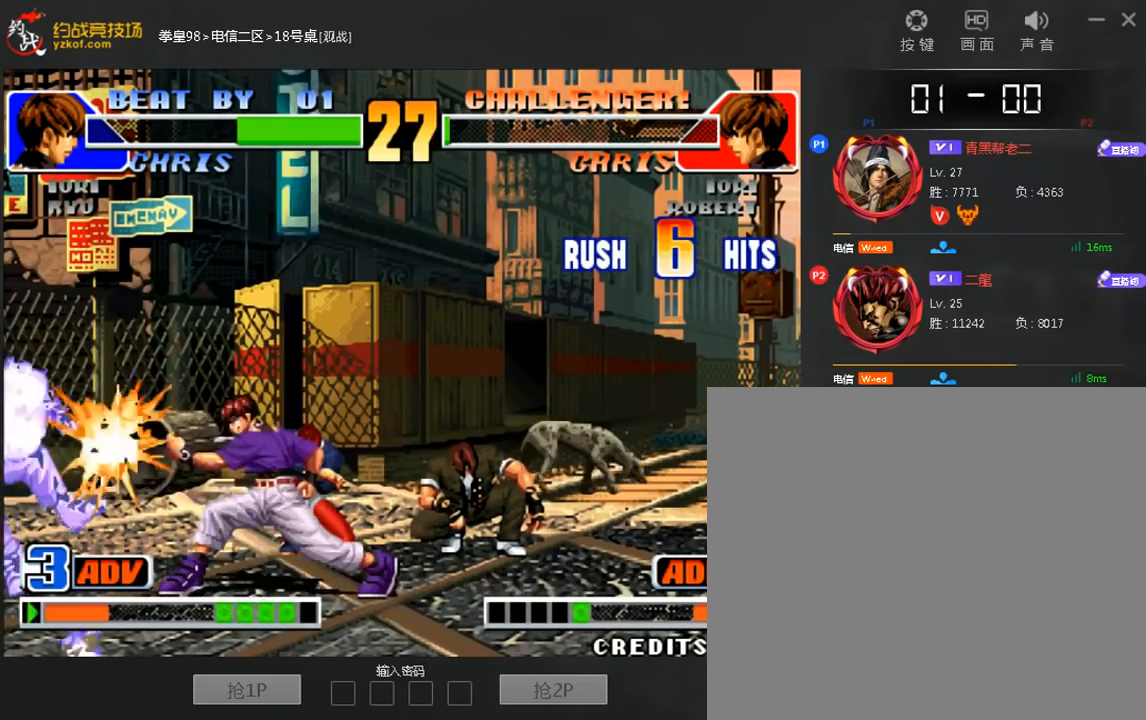
Gameplay with a controller (arcade stick); each line is a JSON object with the inputs held at the frame after it. "events" lists button and stick changes between this image and that frame as [ms after this image, input, new state], when the widget could be followed in between. Not read: D L3 R3.
{"buttons": [], "left_stick": "right", "events": [[160, "left_stick", "up-right"], [440, "left_stick", "right"]]}
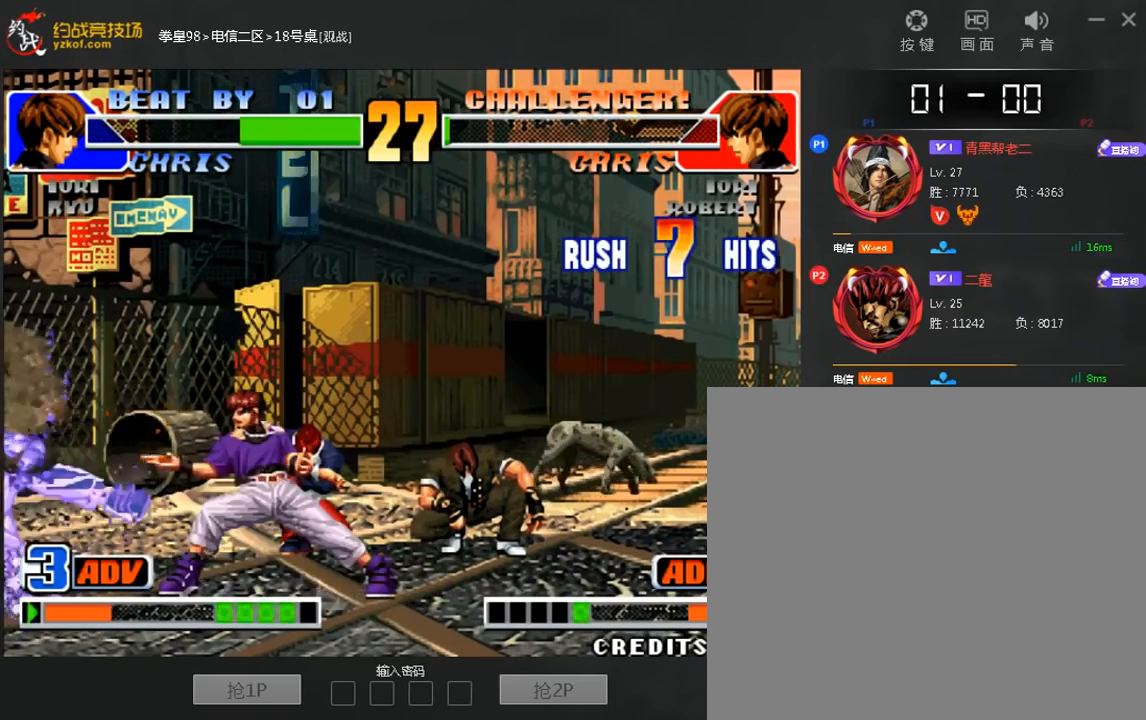
{"buttons": [], "left_stick": "down-right", "events": [[160, "left_stick", "down-right"]]}
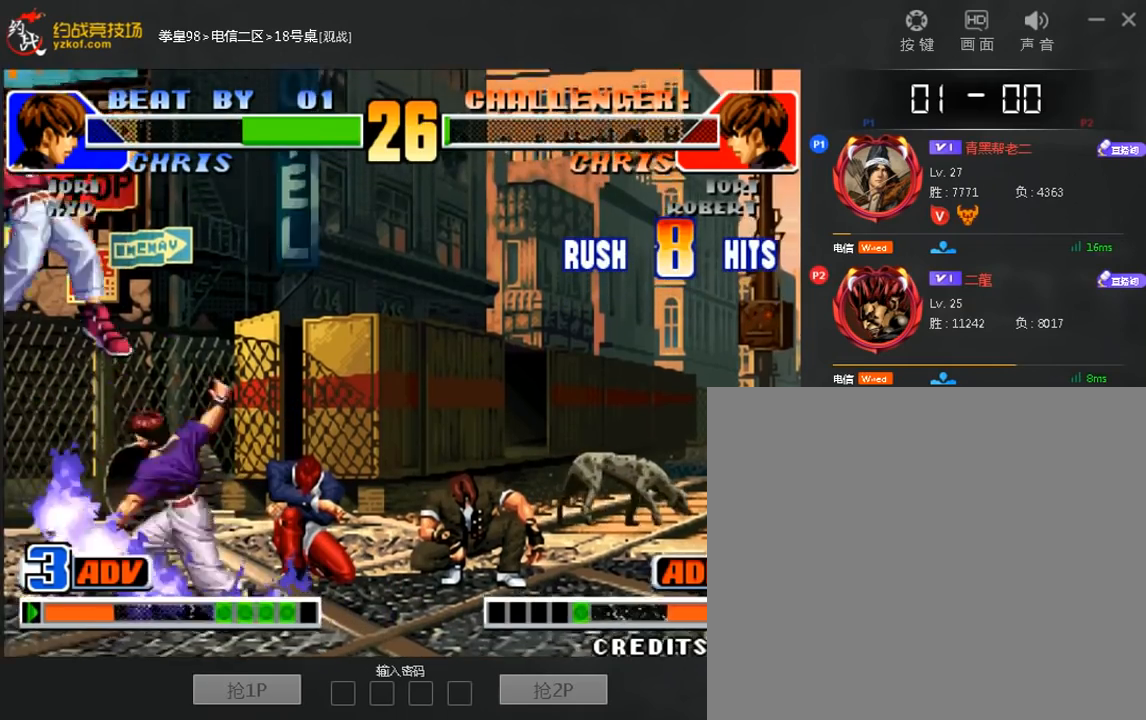
{"buttons": [], "left_stick": "down-right", "events": []}
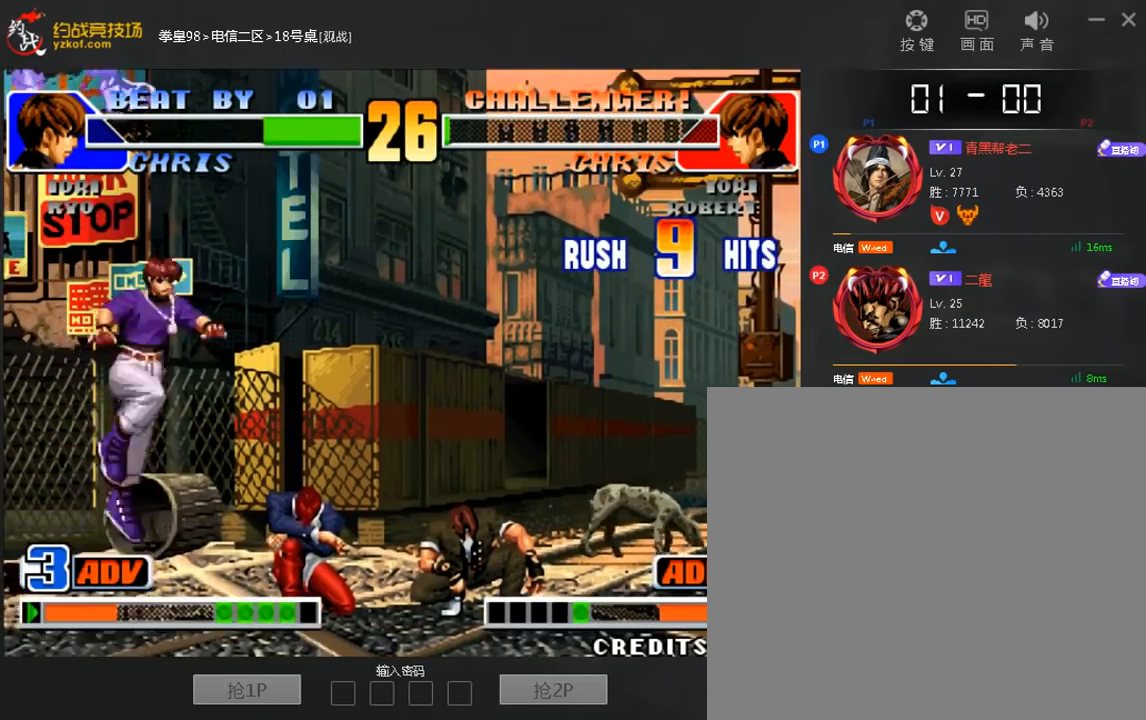
{"buttons": [], "left_stick": "down-right", "events": []}